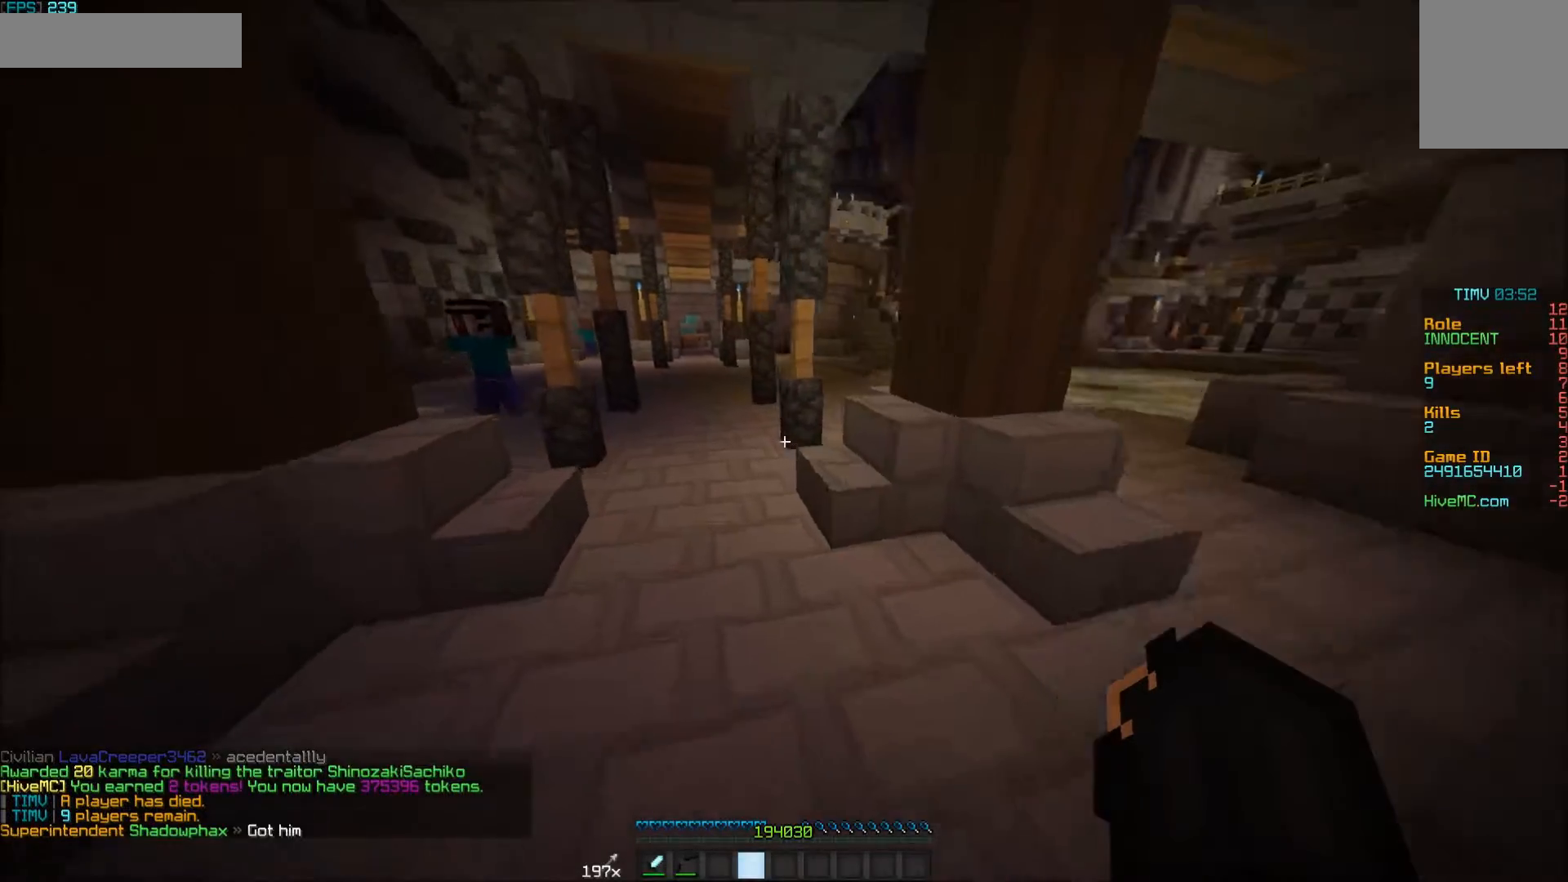
Gameplay with keyboard and mouse; each line is a JSON object with the keys and mouse buttons held at the frame after it. "events" lists presses ("down") and releases ("up") of "a", "d", "s", "w", "mouse_left" and "mouse_right" between this image and that frame as [ms after this image, input, new state], when the widget could be followed in between. "mouse_left", "mouse_right" = the "left", "right" buttons of the "mouse" list. No other keys are recorded. Fast repeated clicks can show as one long hold. Mouse movement is not recorded.
{"keys": ["w"], "mouse": [], "events": [[17, "a", "up"], [267, "a", "down"], [417, "a", "up"]]}
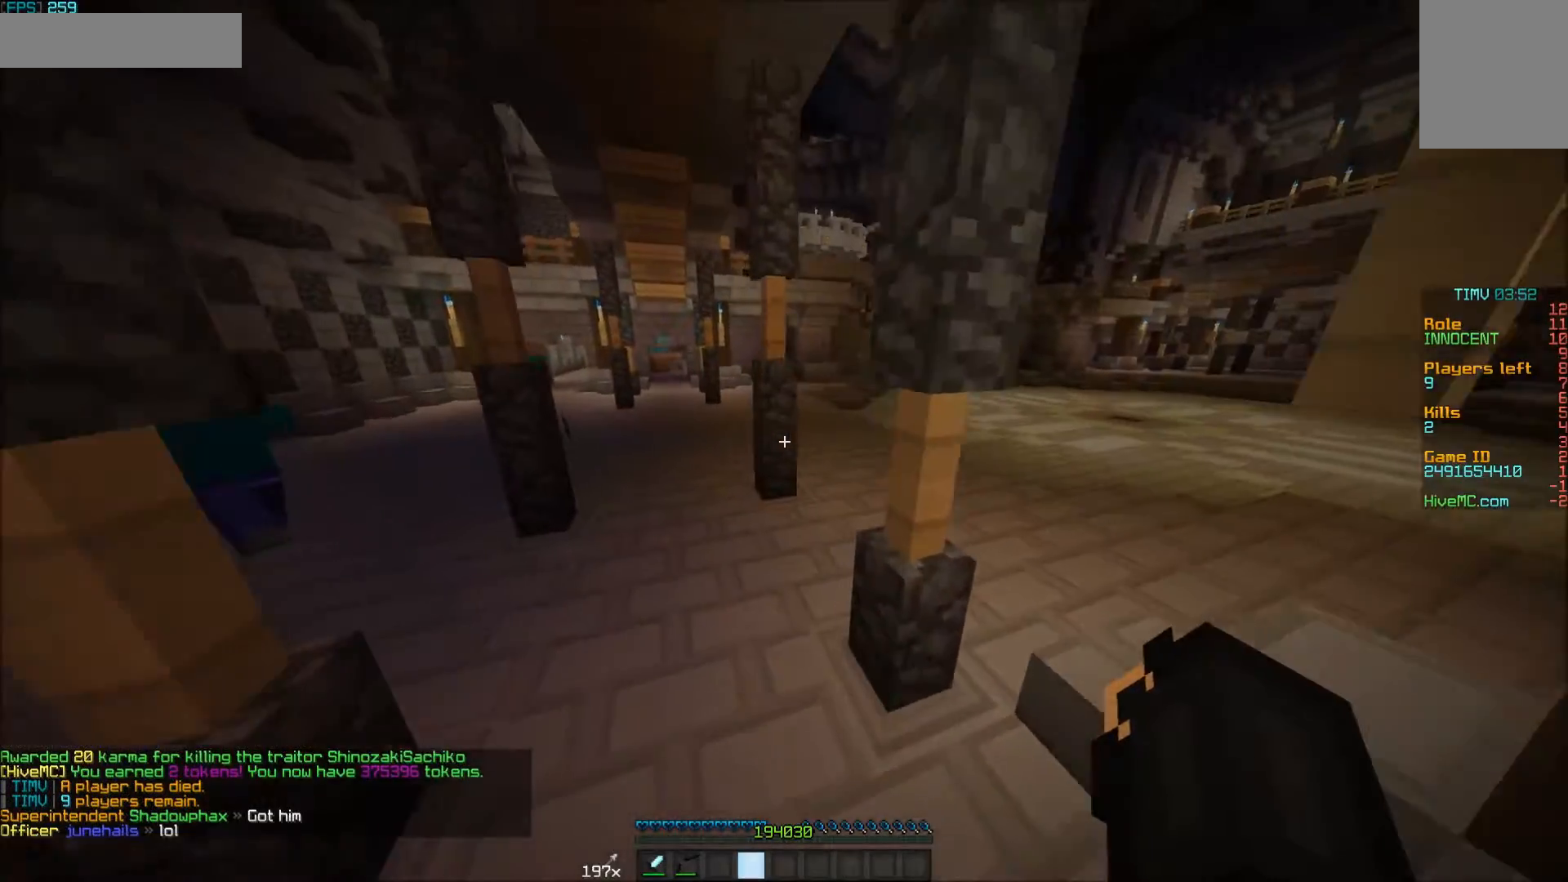
{"keys": ["d", "w"], "mouse": [], "events": [[417, "d", "down"]]}
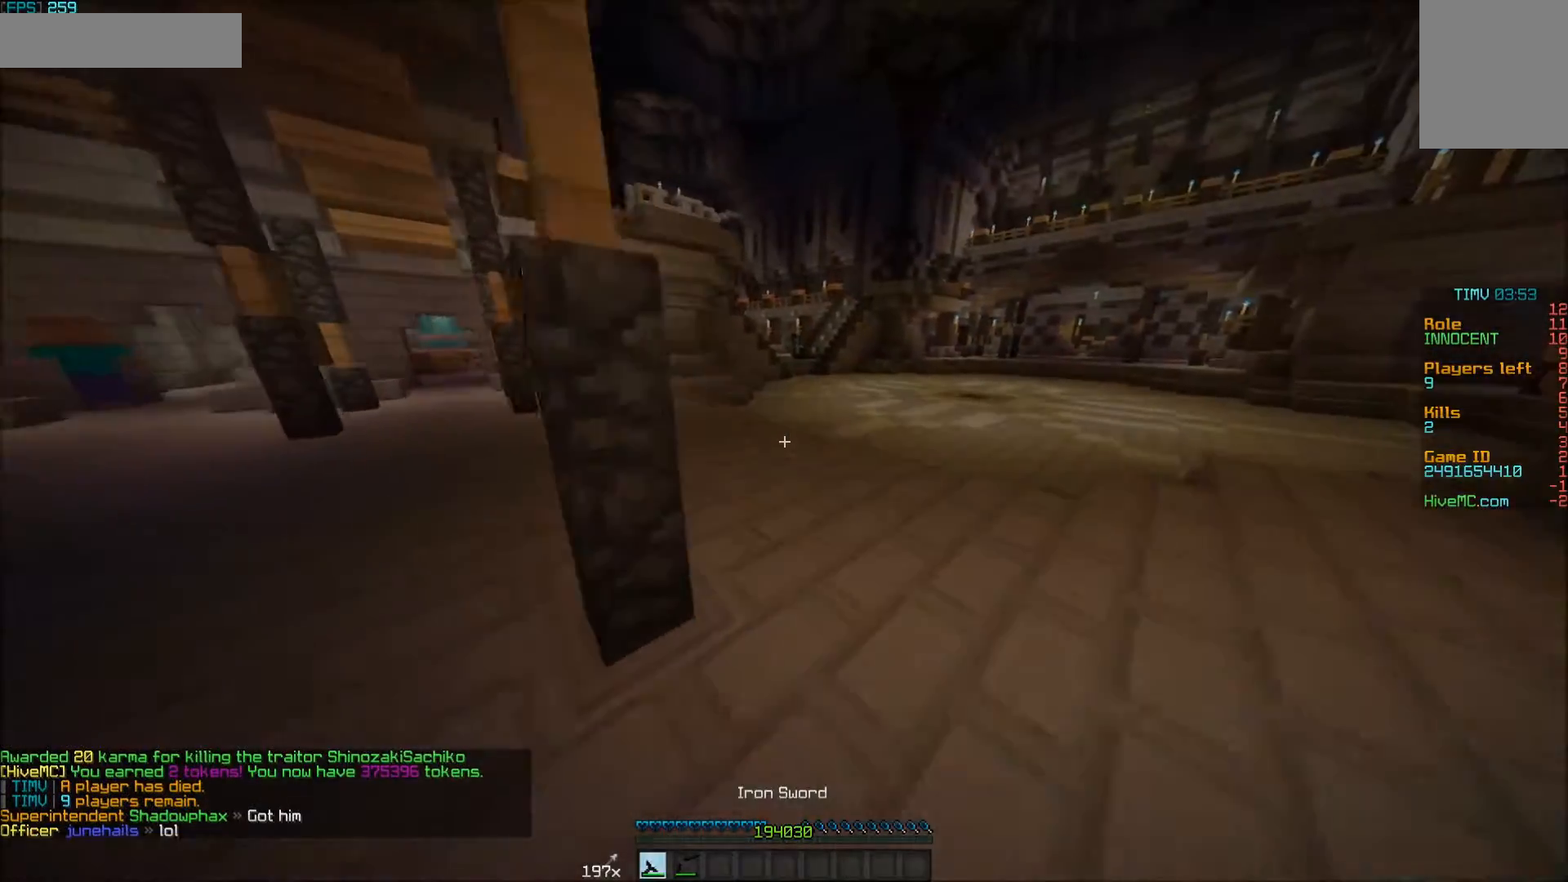
{"keys": ["w"], "mouse": ["left"], "events": [[233, "d", "up"], [283, "mouse_left", "down"], [333, "mouse_left", "up"], [383, "mouse_left", "down"], [433, "mouse_left", "up"], [467, "mouse_left", "down"]]}
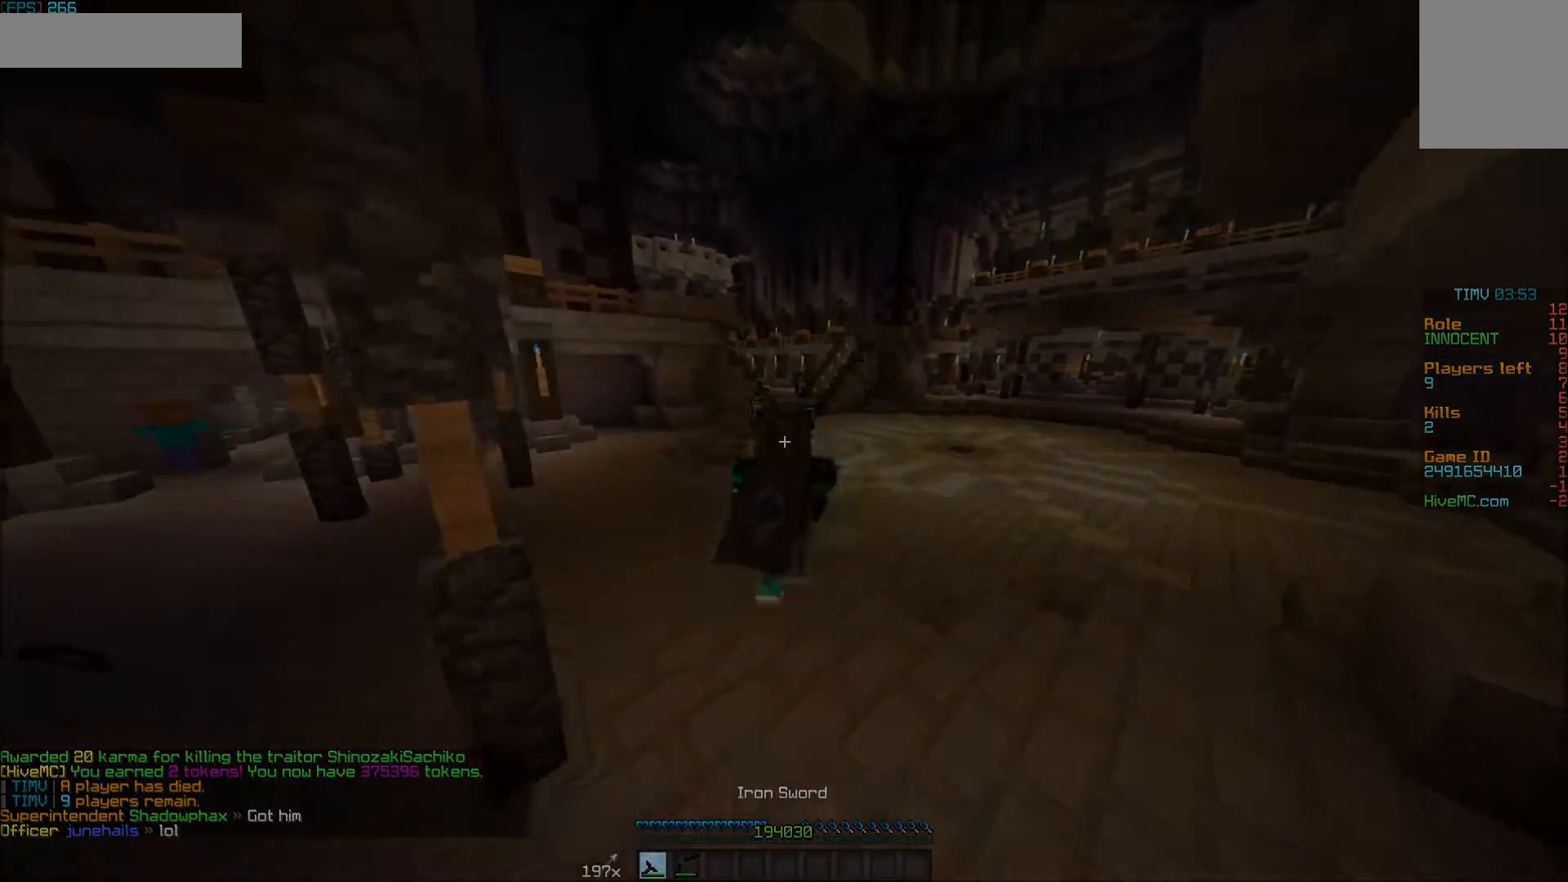
{"keys": ["w"], "mouse": ["left"], "events": [[17, "mouse_left", "up"], [67, "mouse_left", "down"], [117, "mouse_left", "up"], [183, "mouse_left", "down"], [217, "mouse_left", "up"], [267, "mouse_left", "down"], [333, "mouse_left", "up"], [367, "mouse_left", "down"], [417, "mouse_left", "up"], [483, "mouse_left", "down"]]}